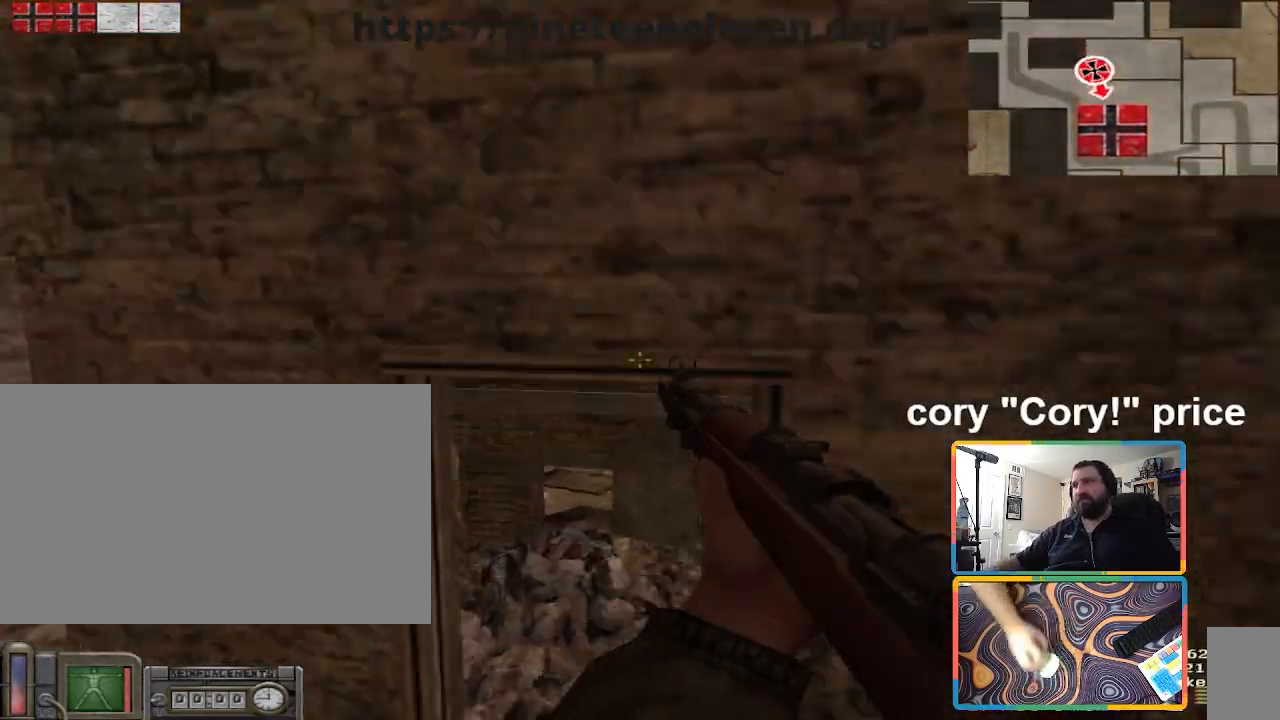
Gameplay with keyboard and mouse; each line is a JSON object with the keys and mouse buttons held at the frame after it. "events" lists presses ("down") and releases ("up") of "1", "2", "3", "4", "5", "a", "alt", "b", "c", "ctrl", "d", "e", "f", "g", "q", "r", "s", "shift", "space", "t", "tab", "tilde", "v", "w", "x", "z", "mouse_left", "mouse_wheel", "mouse_right", "mouse_mb4" and "mouse_mb5" between this image and that frame as [ms after this image, input, new state], when the widget could be followed in between. "mouse_left", "mouse_wheel", "mouse_right", "mouse_mb4", "mouse_mb5" = the "left", "wheel", "right", "mb4", "mb5" buttons of the "mouse" list. No other keys are recorded. "wheel" means that the mouse wheel is clicked or scrolled. Mouse movement is not recorded.
{"keys": ["d"], "mouse": [], "events": [[134, "a", "down"], [134, "d", "up"], [234, "s", "down"], [300, "s", "up"], [367, "a", "up"], [367, "d", "down"]]}
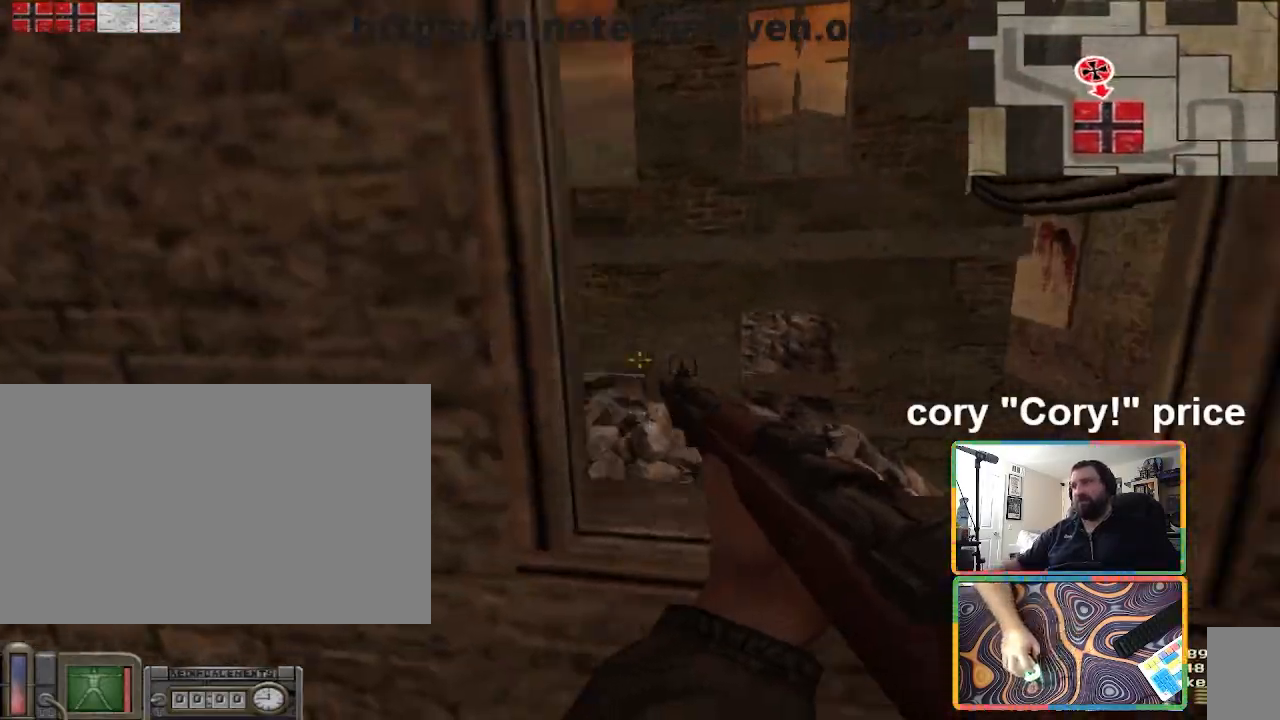
{"keys": [], "mouse": [], "events": [[33, "a", "down"], [66, "d", "up"], [167, "d", "down"], [200, "a", "up"], [333, "a", "down"], [333, "d", "up"], [433, "a", "up"]]}
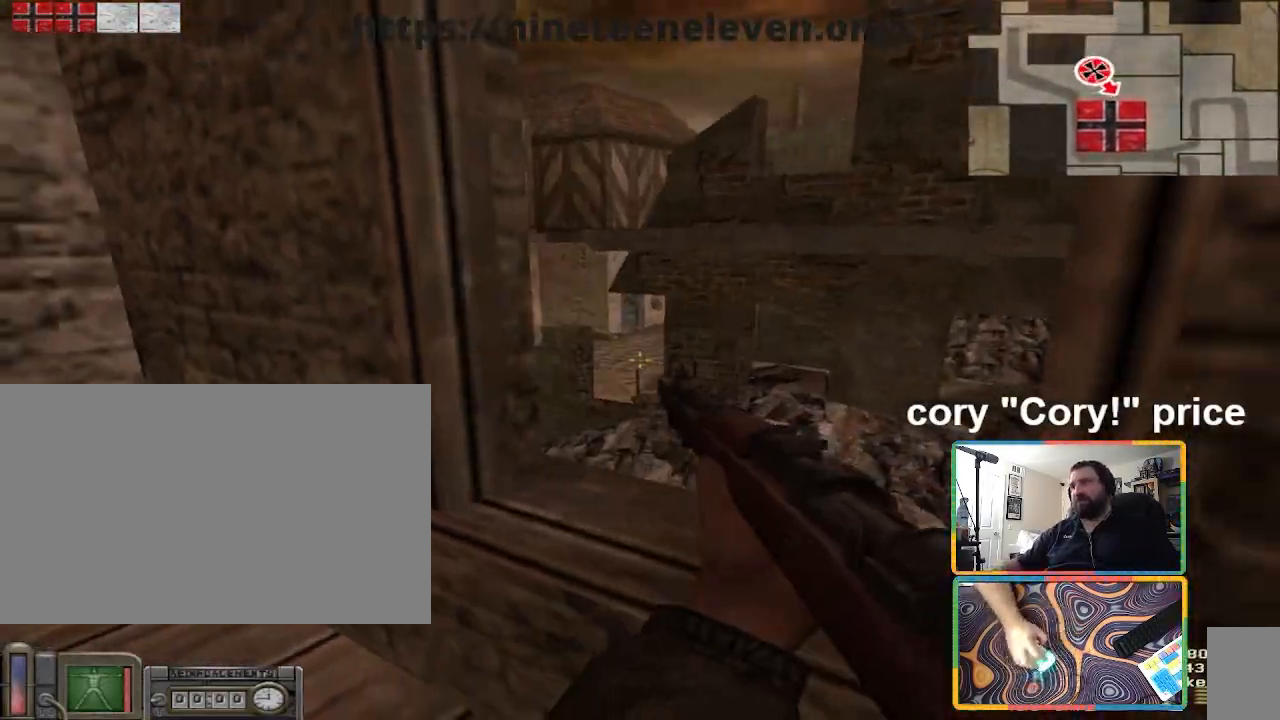
{"keys": ["a", "w"], "mouse": [], "events": [[34, "a", "down"], [300, "w", "down"]]}
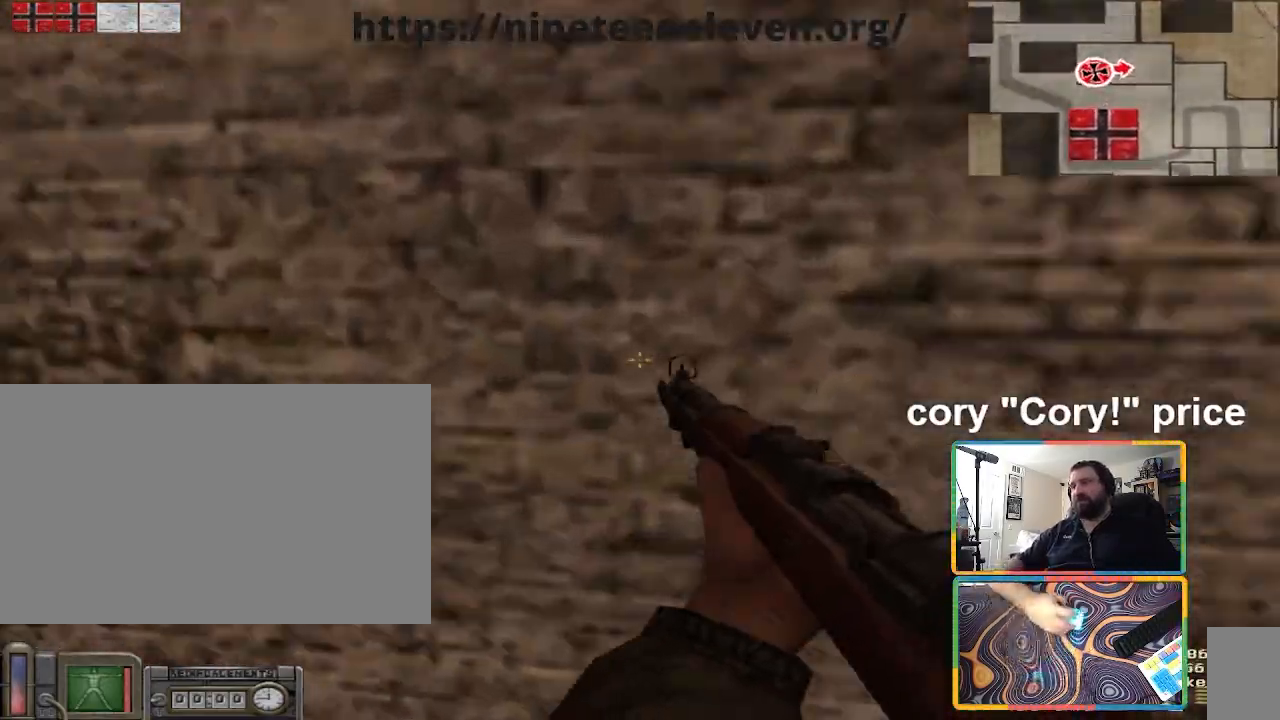
{"keys": ["w"], "mouse": [], "events": [[33, "w", "up"], [300, "w", "down"], [433, "a", "up"]]}
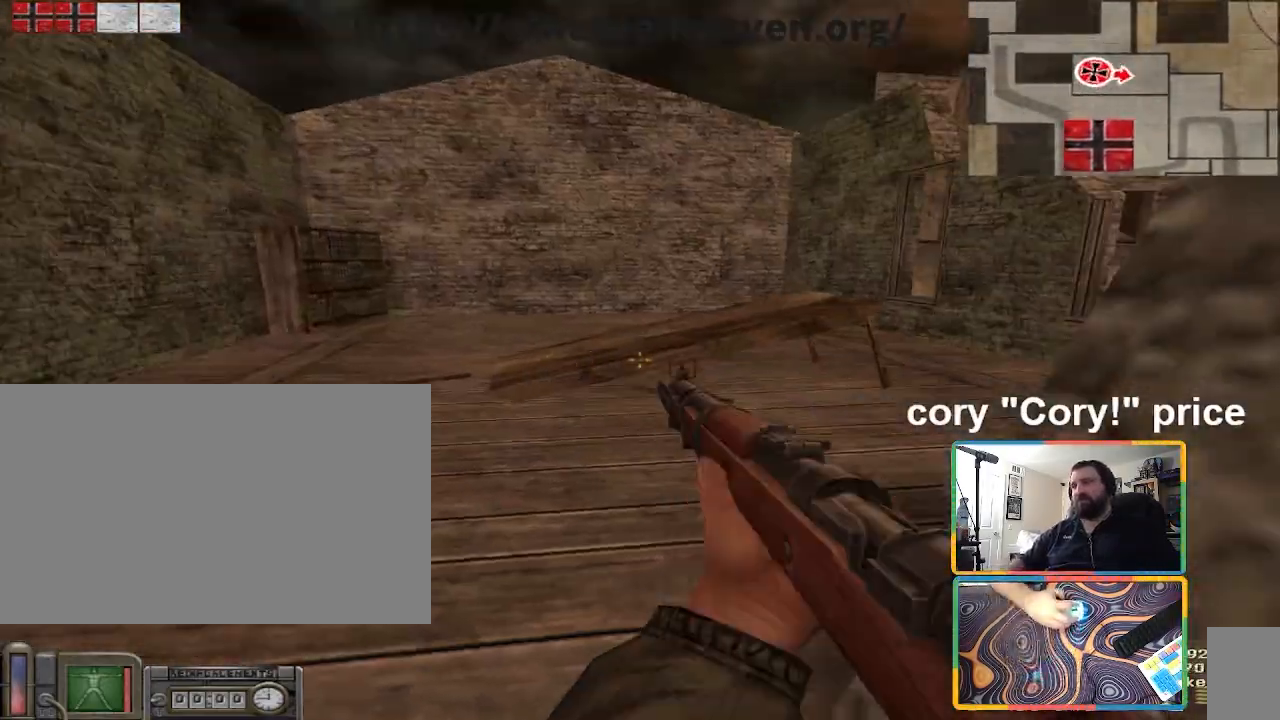
{"keys": ["shift", "w"], "mouse": [], "events": [[134, "shift", "down"]]}
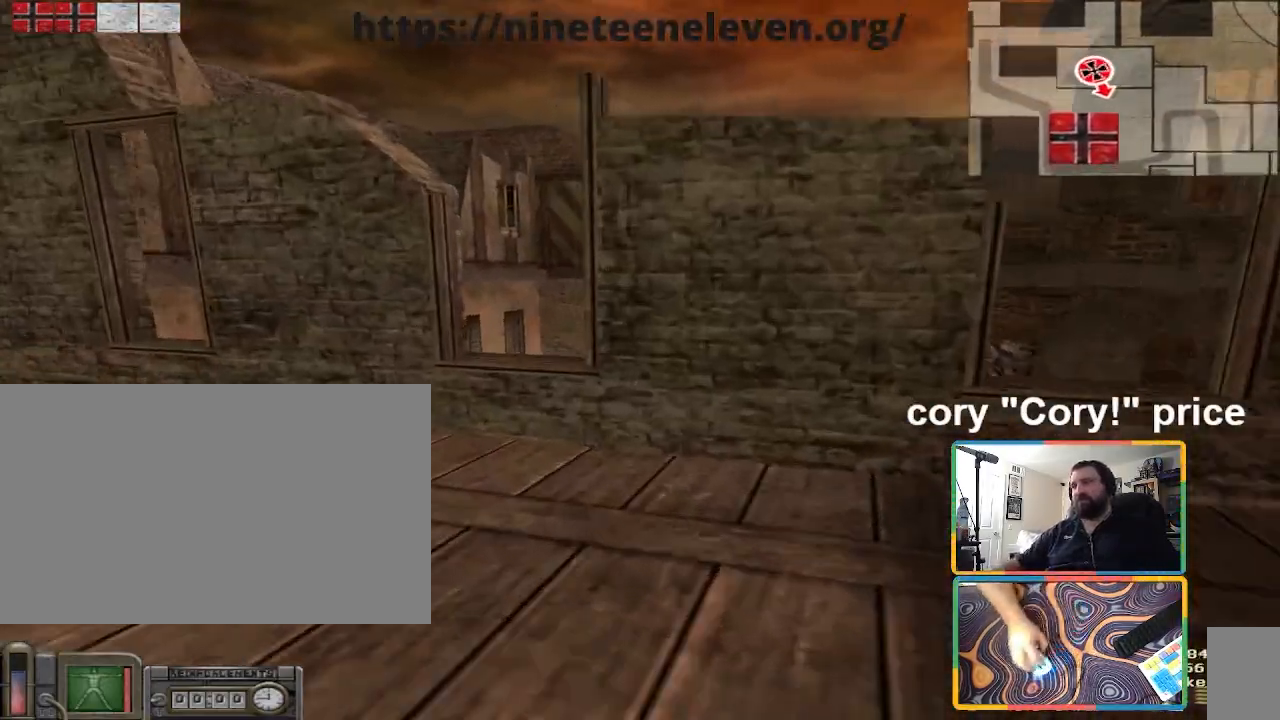
{"keys": ["a", "ctrl"], "mouse": [], "events": [[100, "shift", "up"], [167, "ctrl", "down"], [200, "ctrl", "up"], [200, "w", "up"], [300, "ctrl", "down"], [400, "a", "down"]]}
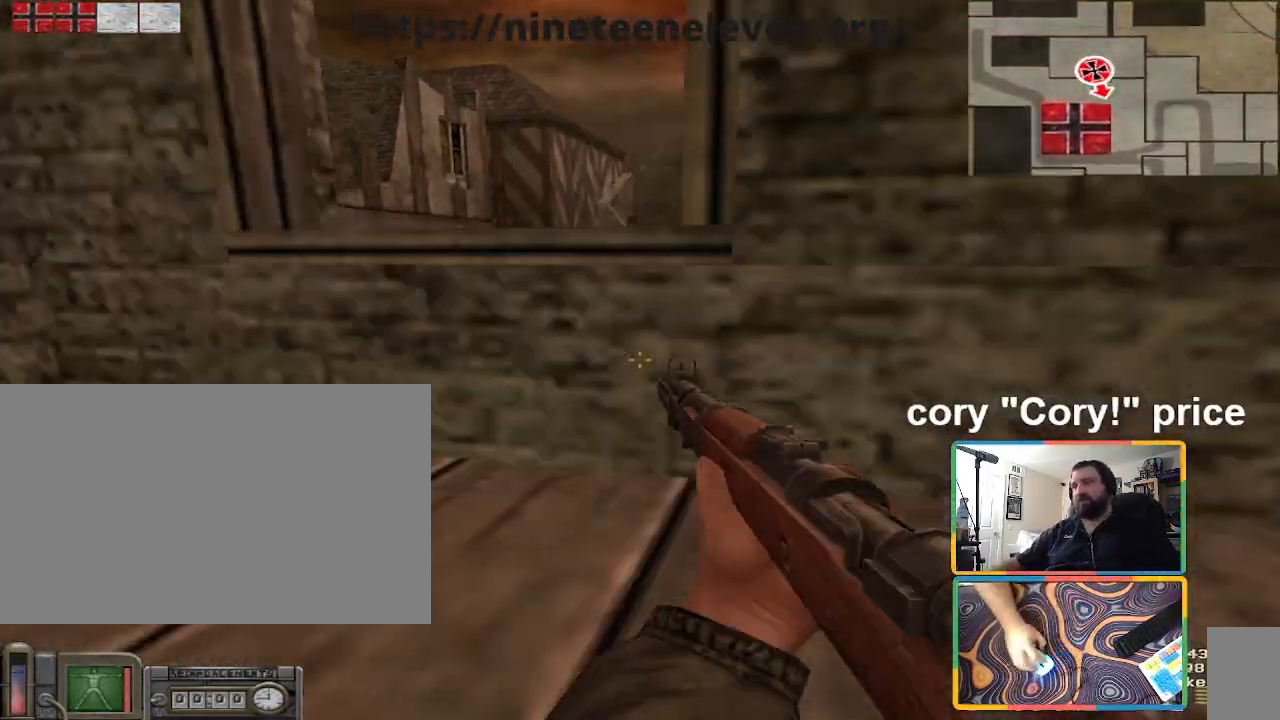
{"keys": ["ctrl", "w"], "mouse": [], "events": [[134, "ctrl", "up"], [134, "w", "down"], [234, "a", "up"], [267, "ctrl", "down"], [367, "ctrl", "up"], [401, "ctrl", "down"]]}
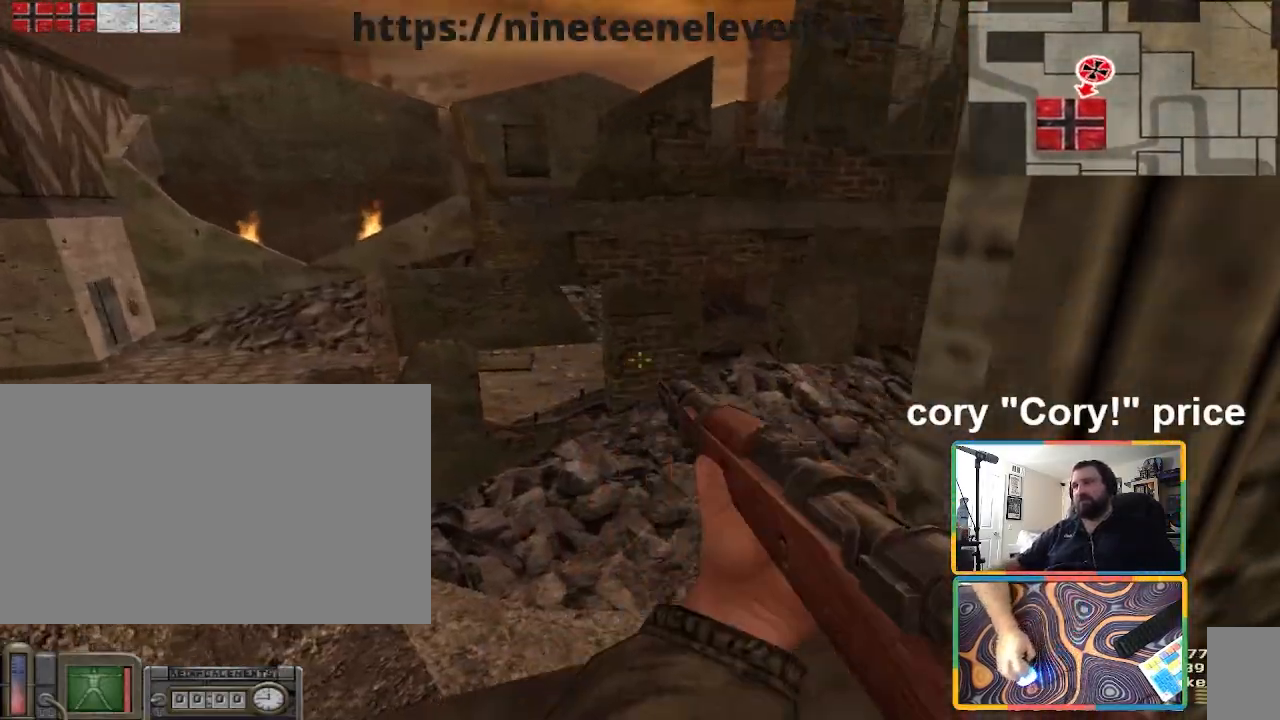
{"keys": ["a", "ctrl", "w"], "mouse": [], "events": [[133, "a", "down"]]}
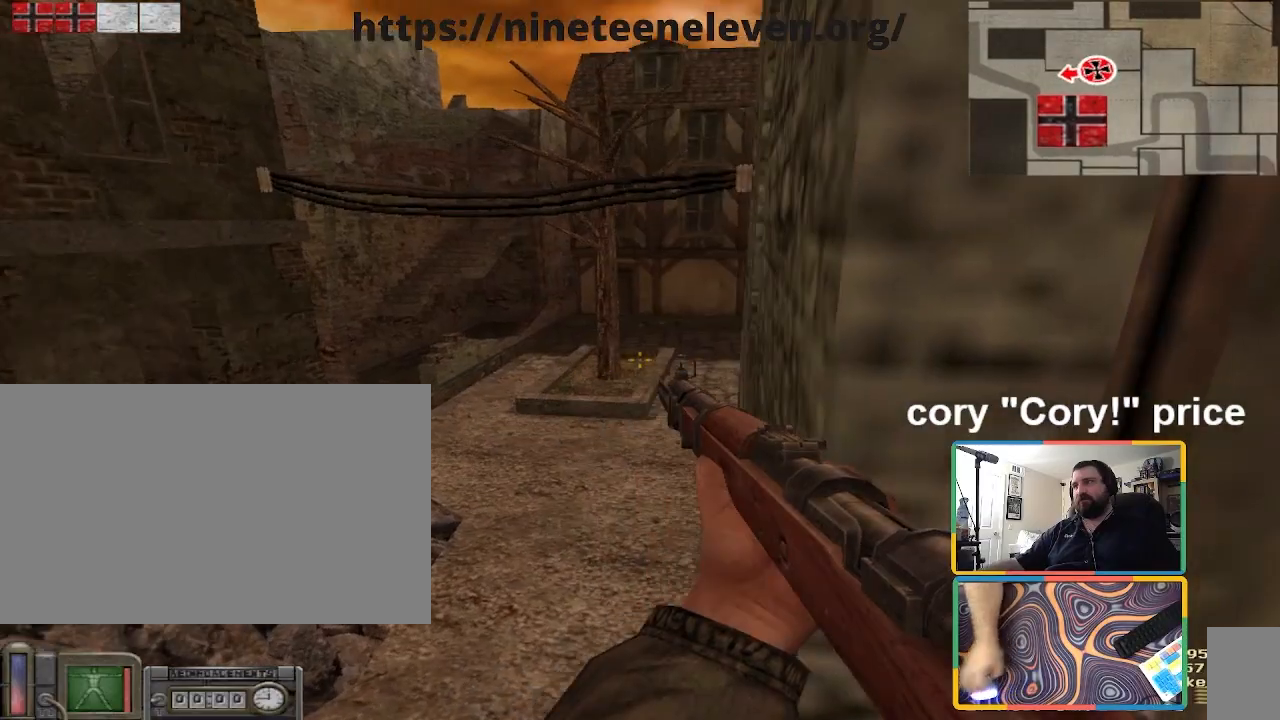
{"keys": ["ctrl", "w"], "mouse": [], "events": [[34, "a", "up"], [34, "d", "down"], [34, "w", "up"], [100, "ctrl", "up"], [434, "d", "up"], [434, "w", "down"], [501, "ctrl", "down"]]}
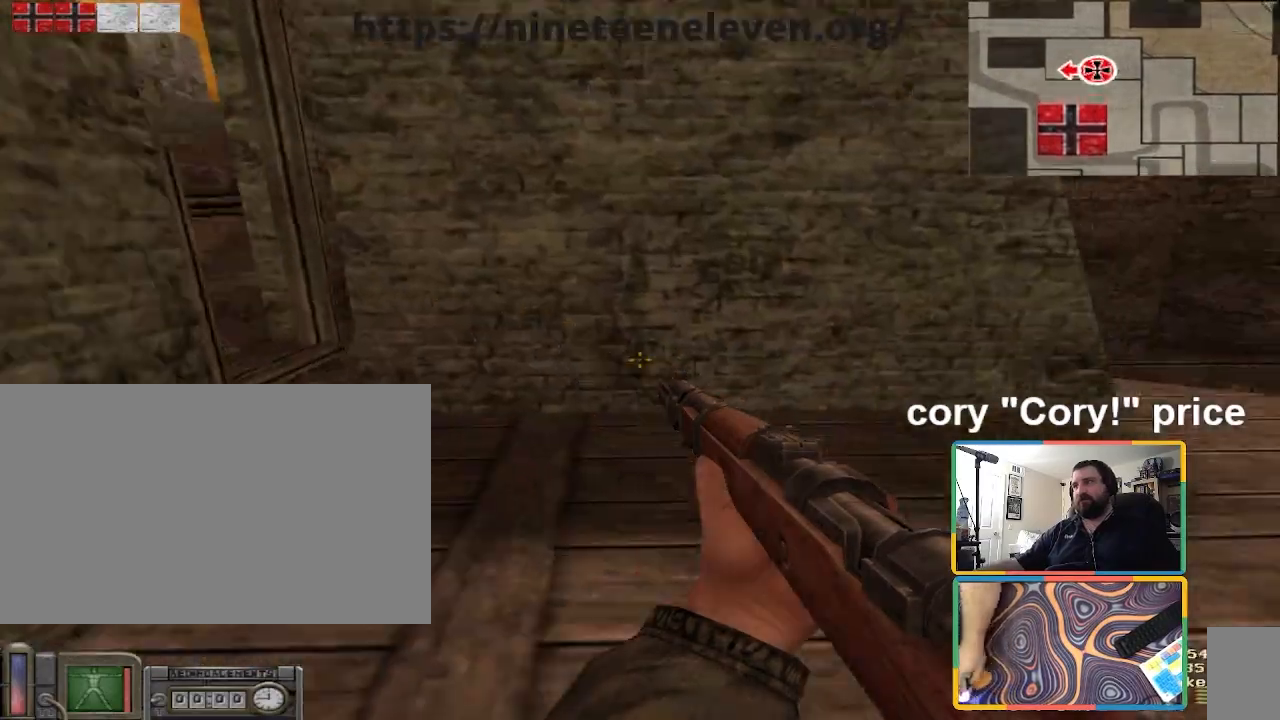
{"keys": ["w"], "mouse": [], "events": [[33, "w", "up"], [267, "w", "down"], [367, "ctrl", "up"]]}
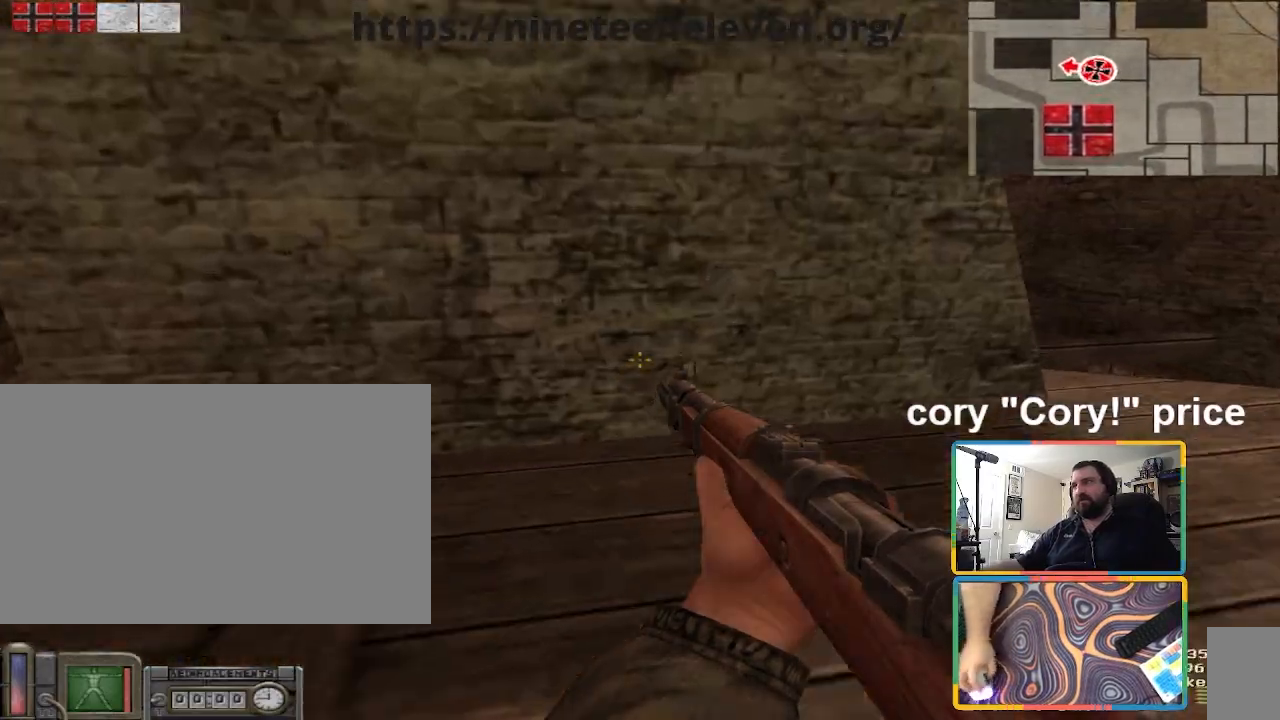
{"keys": [], "mouse": [], "events": [[100, "d", "down"], [200, "w", "up"], [334, "ctrl", "down"], [367, "d", "up"], [434, "ctrl", "up"]]}
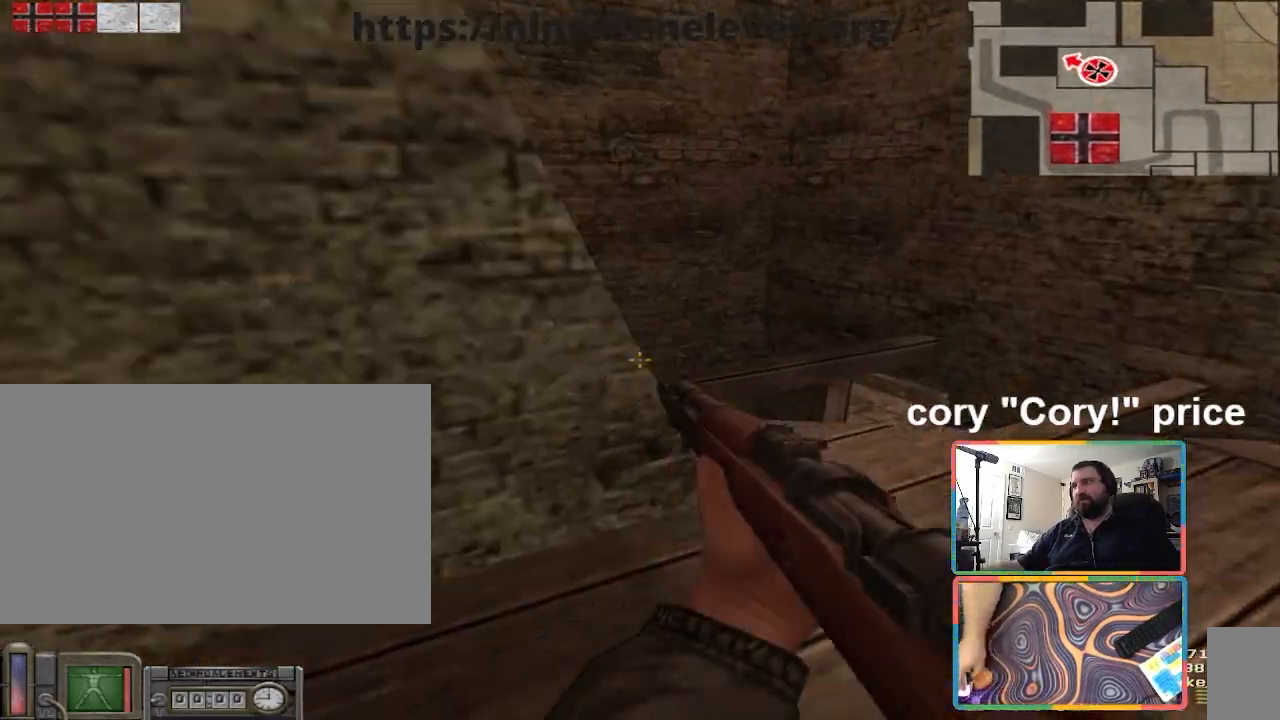
{"keys": ["ctrl", "w"], "mouse": [], "events": [[33, "ctrl", "down"], [267, "w", "down"], [300, "ctrl", "up"], [500, "ctrl", "down"]]}
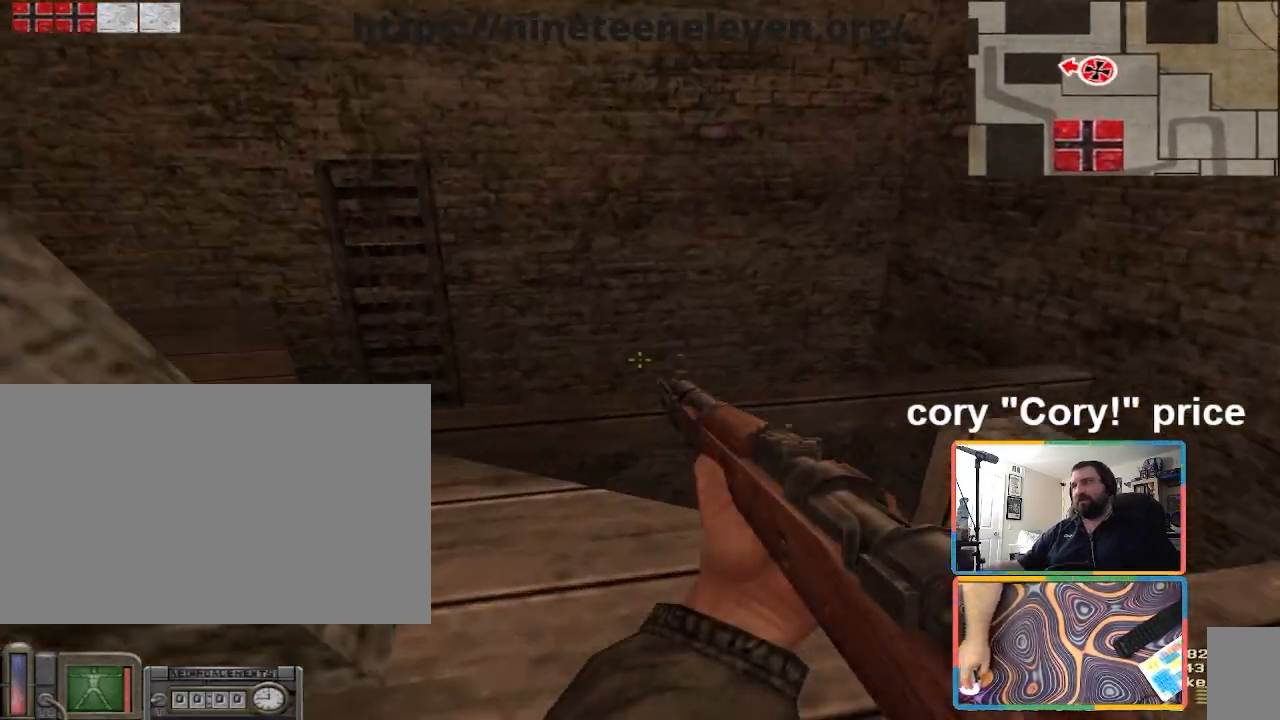
{"keys": ["a", "w"], "mouse": [], "events": [[34, "ctrl", "up"], [34, "w", "up"], [100, "w", "down"], [134, "ctrl", "down"], [267, "a", "down"], [467, "ctrl", "up"]]}
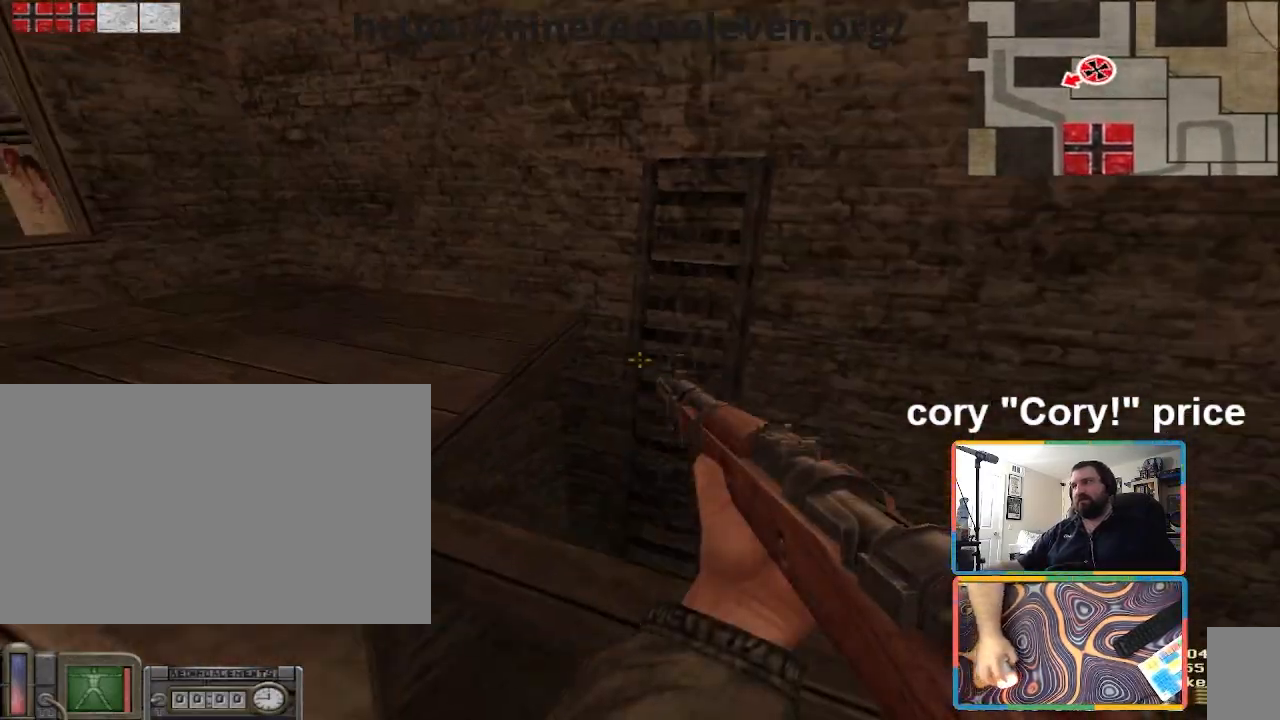
{"keys": ["w"], "mouse": [], "events": [[66, "a", "up"], [200, "d", "down"], [367, "d", "up"], [433, "a", "down"], [467, "a", "up"]]}
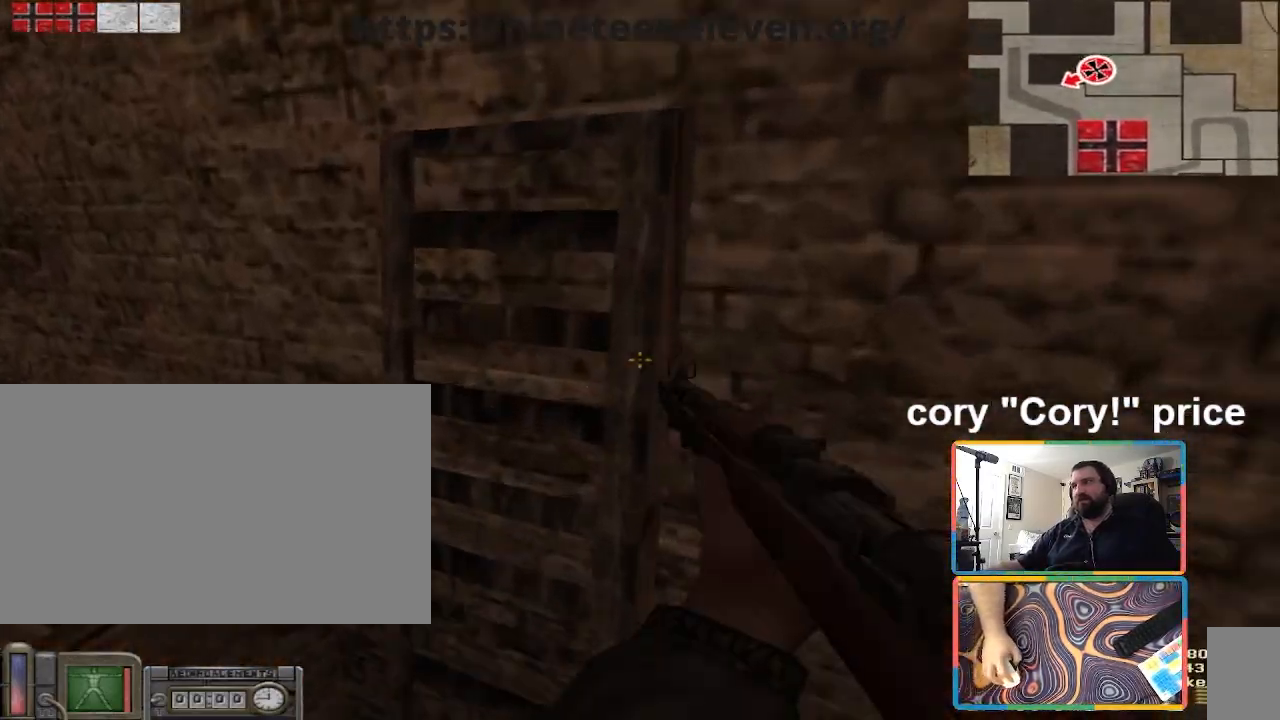
{"keys": ["a"], "mouse": [], "events": [[67, "a", "down"], [100, "w", "up"]]}
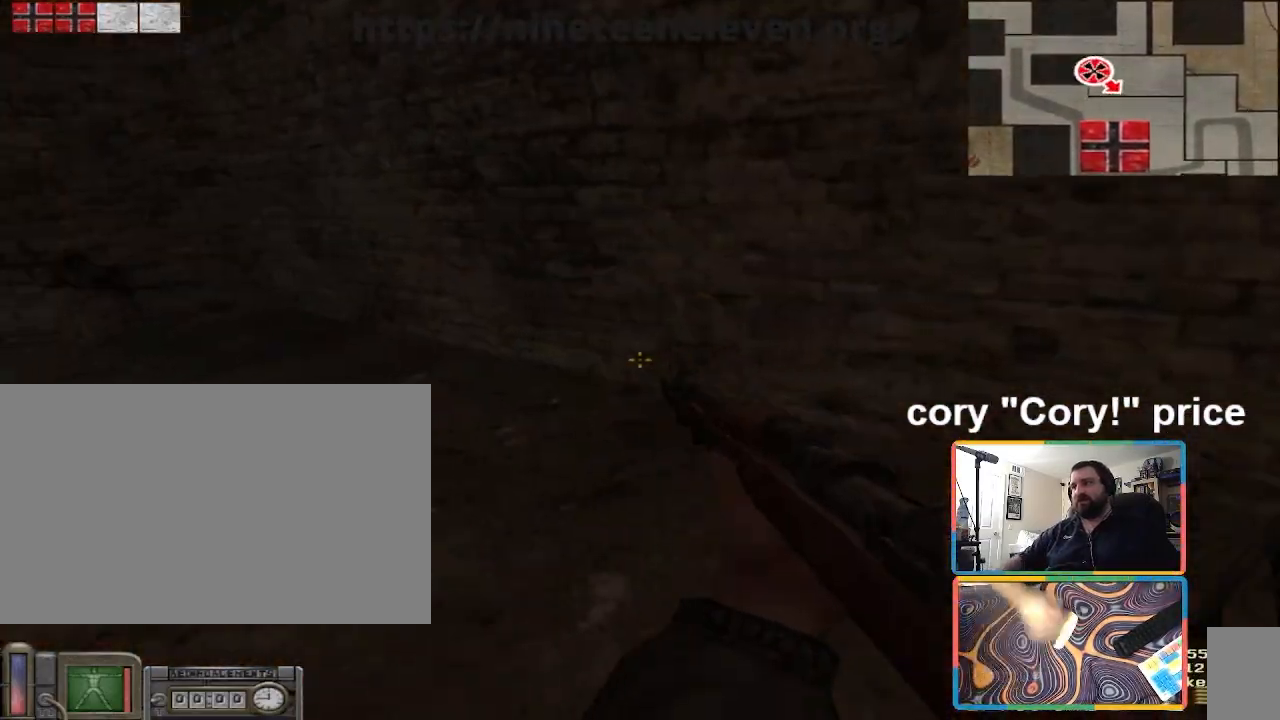
{"keys": ["d"], "mouse": [], "events": [[166, "w", "down"], [267, "a", "up"], [400, "d", "down"], [500, "w", "up"]]}
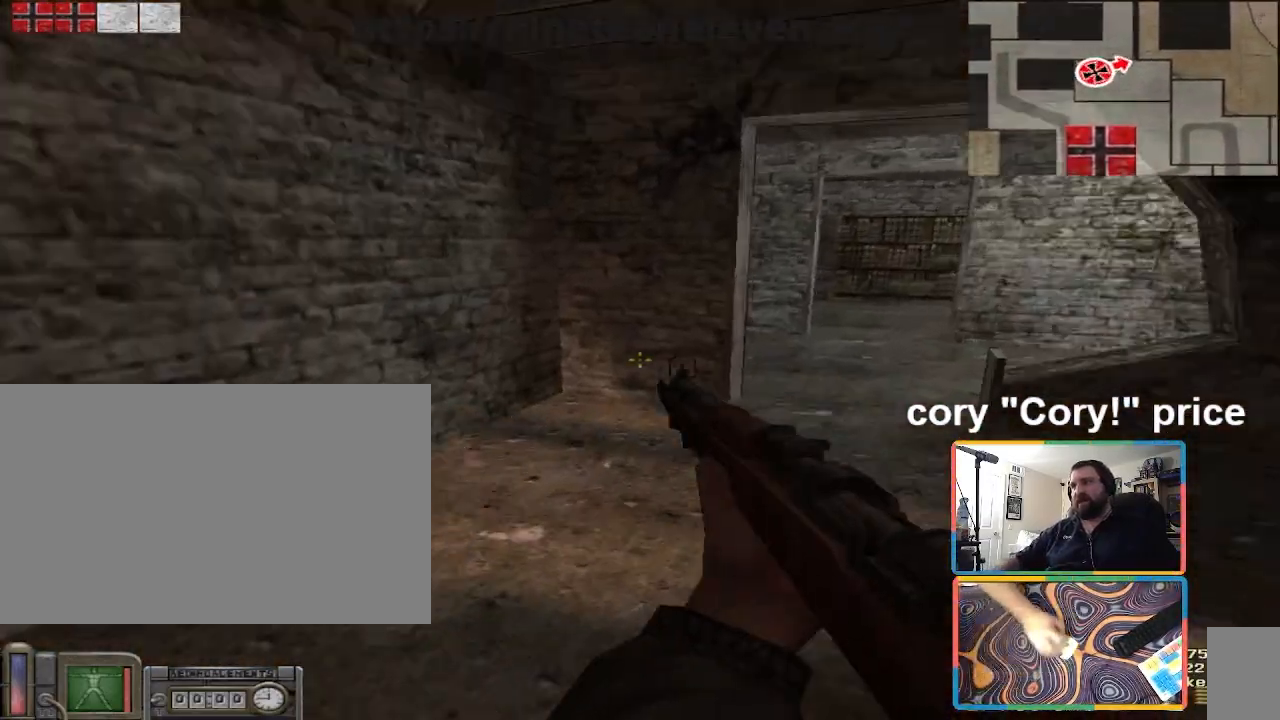
{"keys": [], "mouse": [], "events": [[67, "a", "down"], [67, "d", "up"], [434, "a", "up"]]}
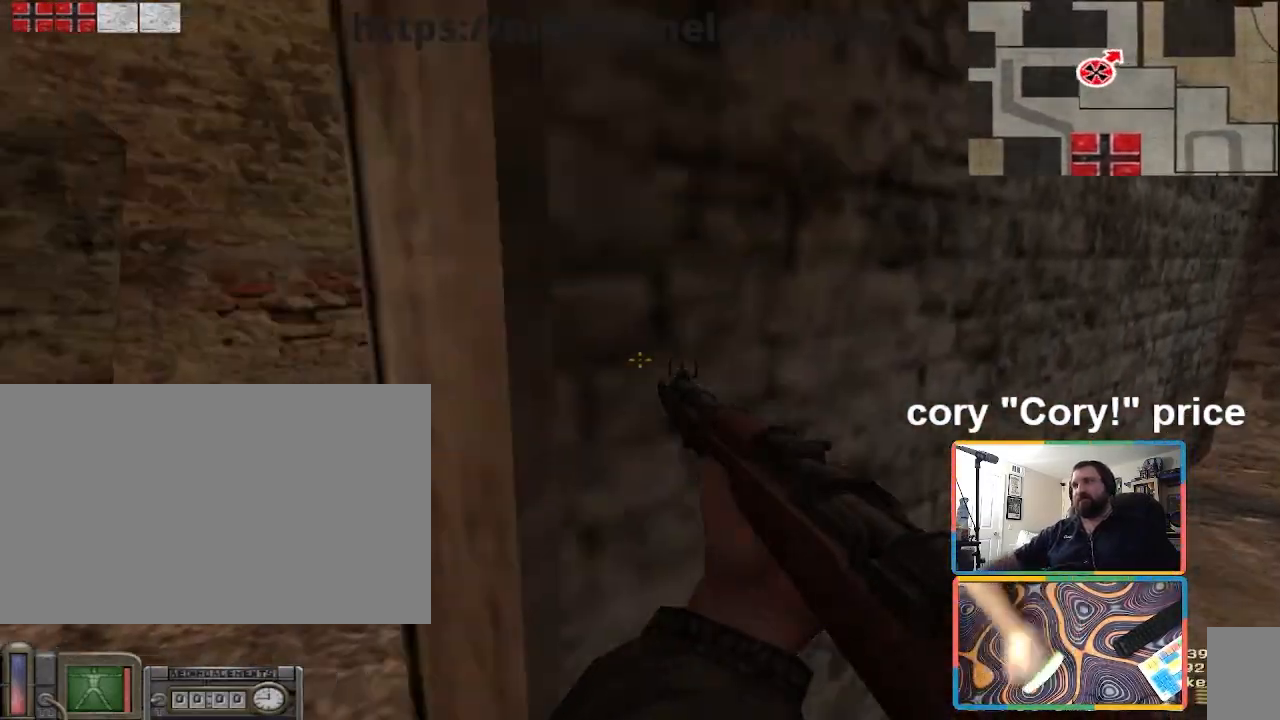
{"keys": [], "mouse": [], "events": [[267, "a", "down"], [300, "w", "down"], [433, "a", "up"], [433, "w", "up"]]}
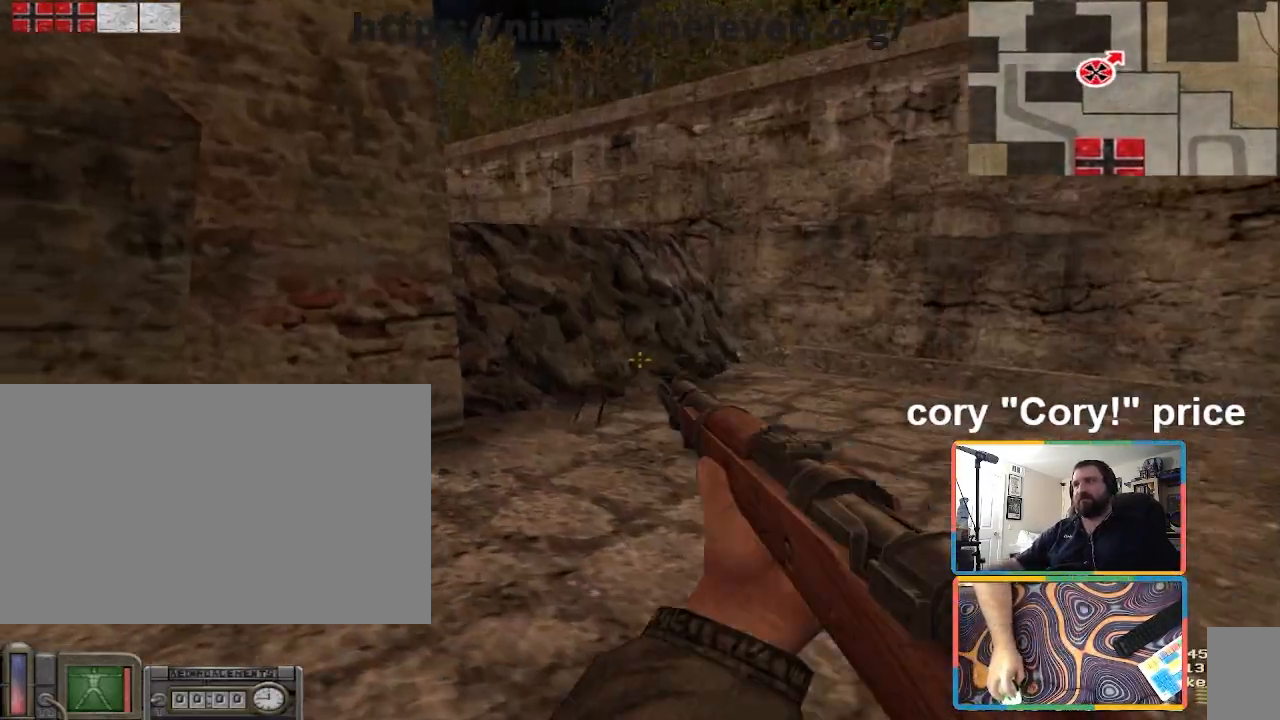
{"keys": ["w"], "mouse": [], "events": [[134, "w", "down"], [300, "a", "down"], [501, "a", "up"]]}
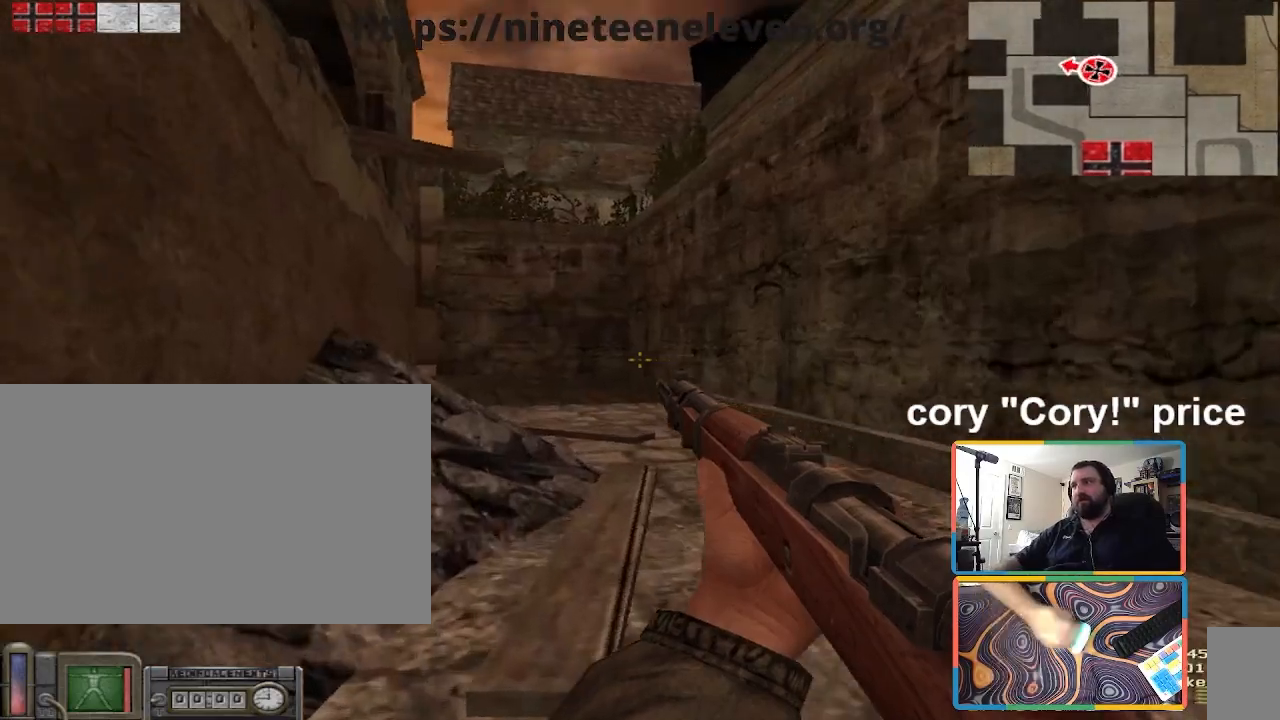
{"keys": ["shift", "w"], "mouse": [], "events": [[100, "d", "down"], [267, "d", "up"], [267, "shift", "down"]]}
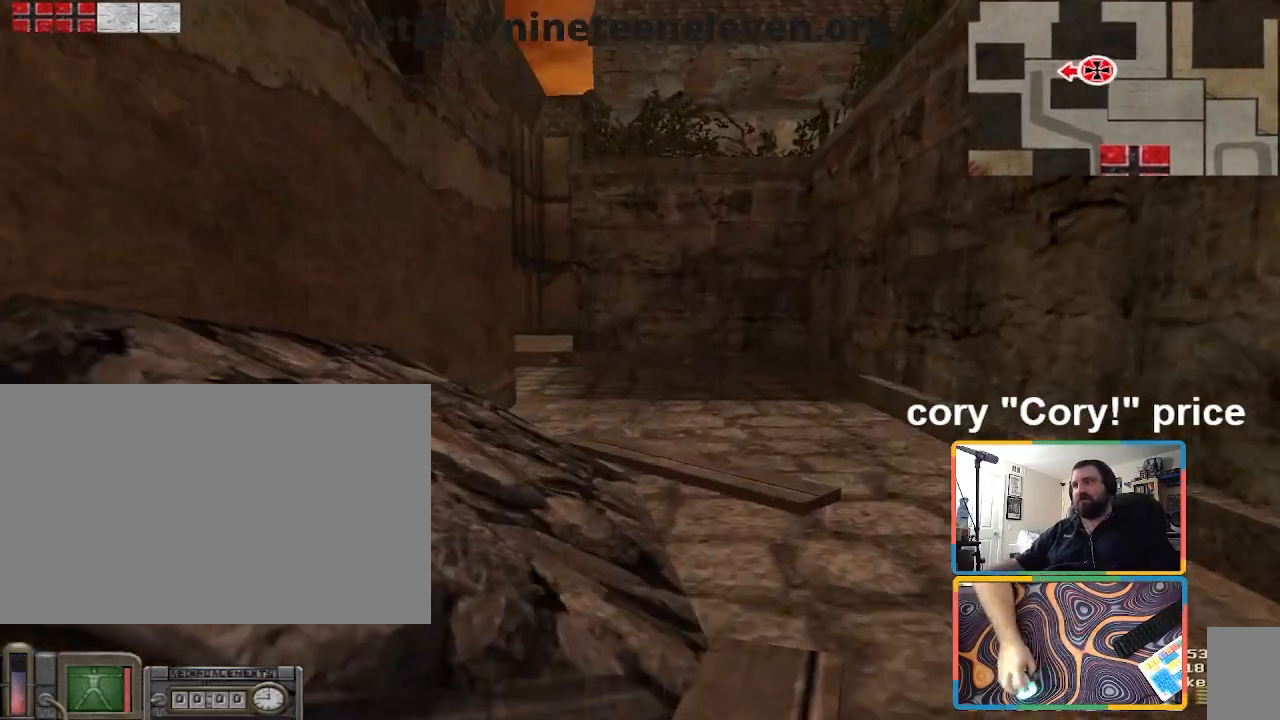
{"keys": ["ctrl"], "mouse": [], "events": [[67, "d", "down"], [167, "d", "up"], [267, "shift", "up"], [300, "ctrl", "down"], [334, "w", "up"], [401, "ctrl", "up"], [434, "ctrl", "down"]]}
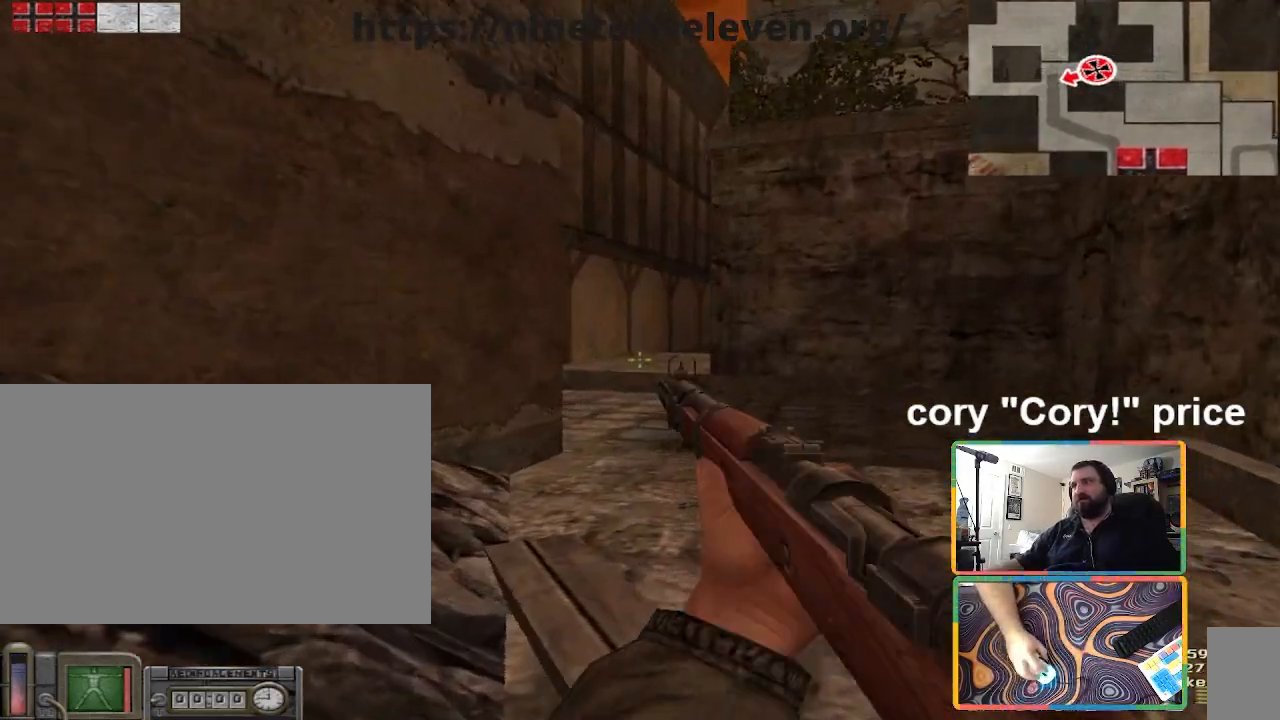
{"keys": ["w"], "mouse": [], "events": [[167, "w", "down"], [267, "ctrl", "up"]]}
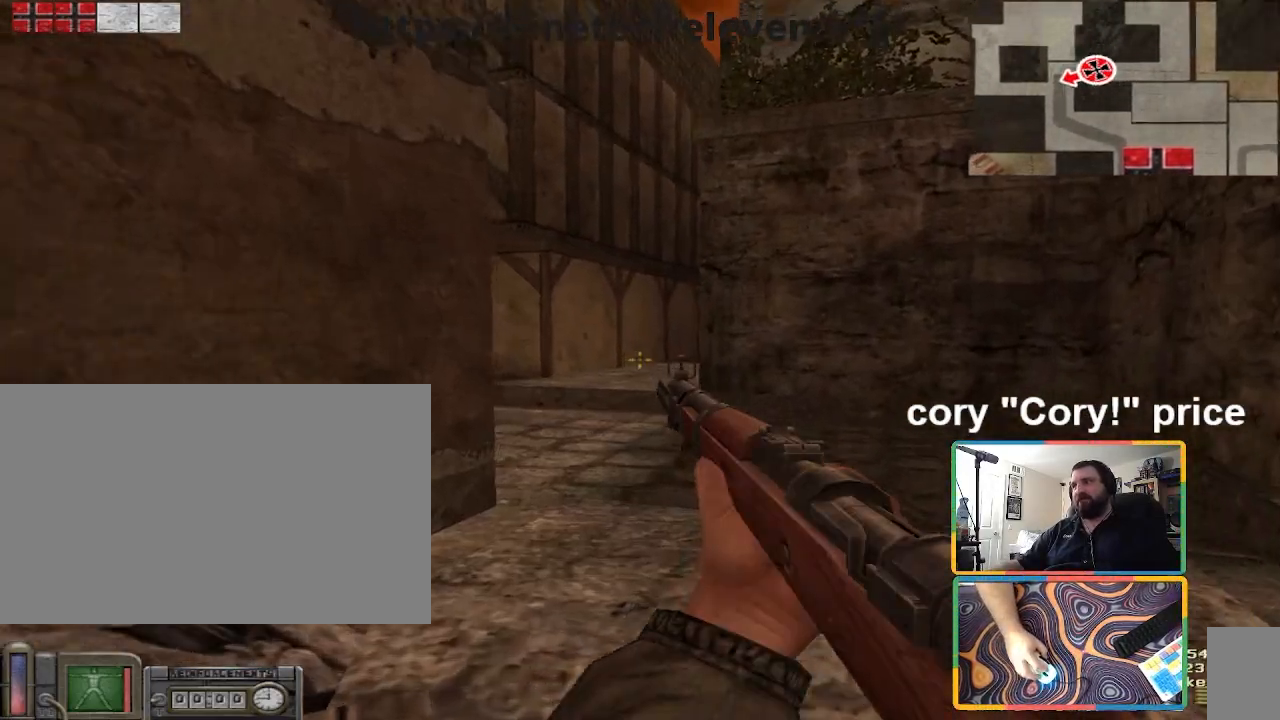
{"keys": ["w"], "mouse": [], "events": [[200, "d", "down"], [467, "d", "up"]]}
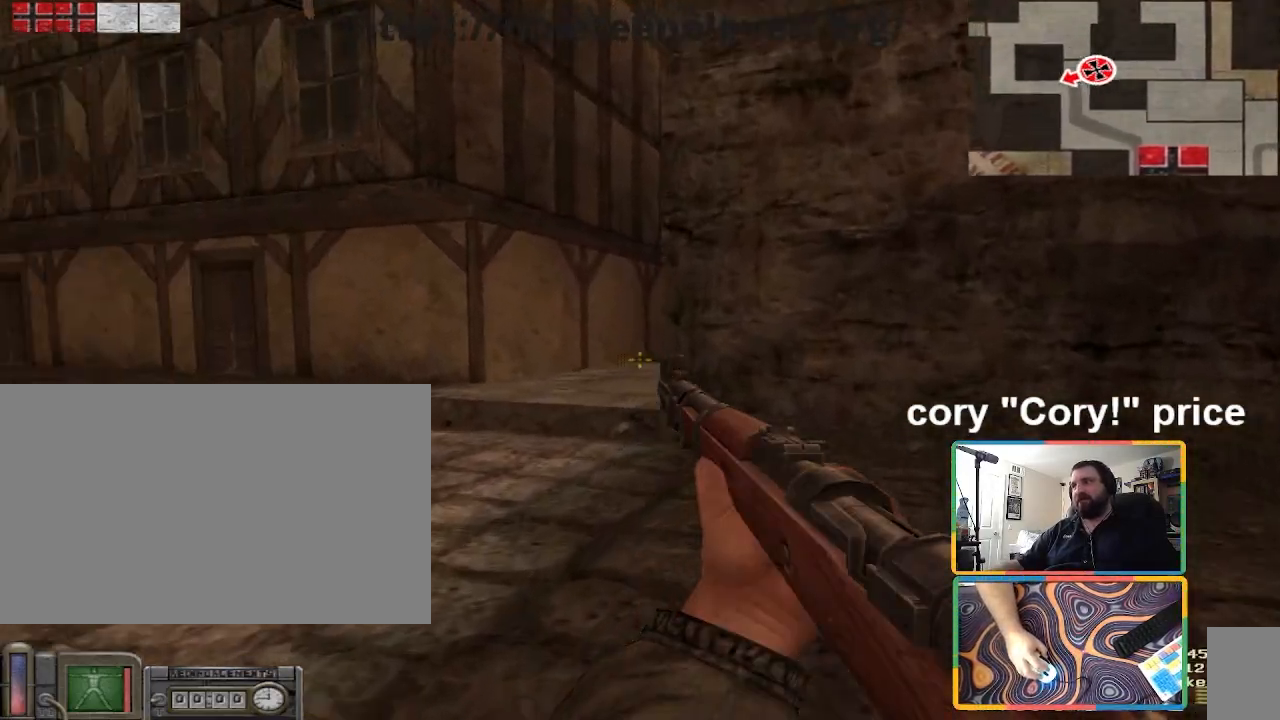
{"keys": ["d", "s"], "mouse": [], "events": [[267, "d", "down"], [400, "w", "up"], [500, "s", "down"]]}
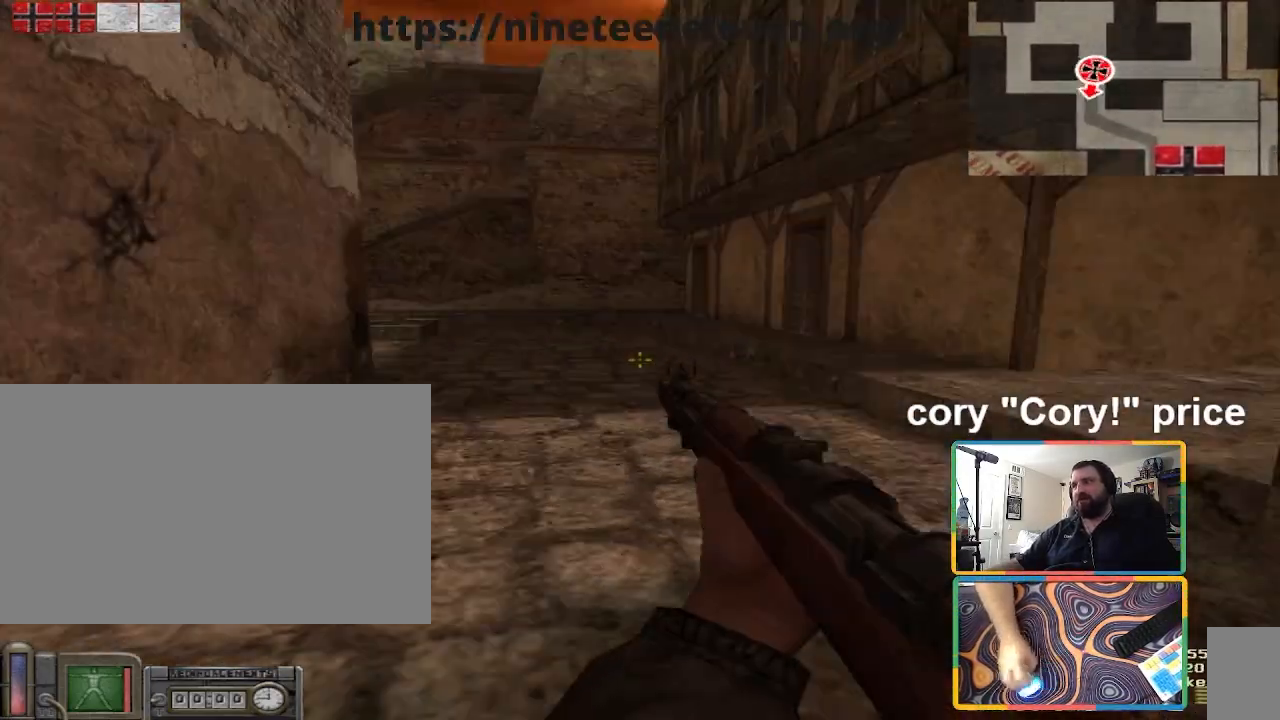
{"keys": ["s"], "mouse": [], "events": [[234, "d", "up"]]}
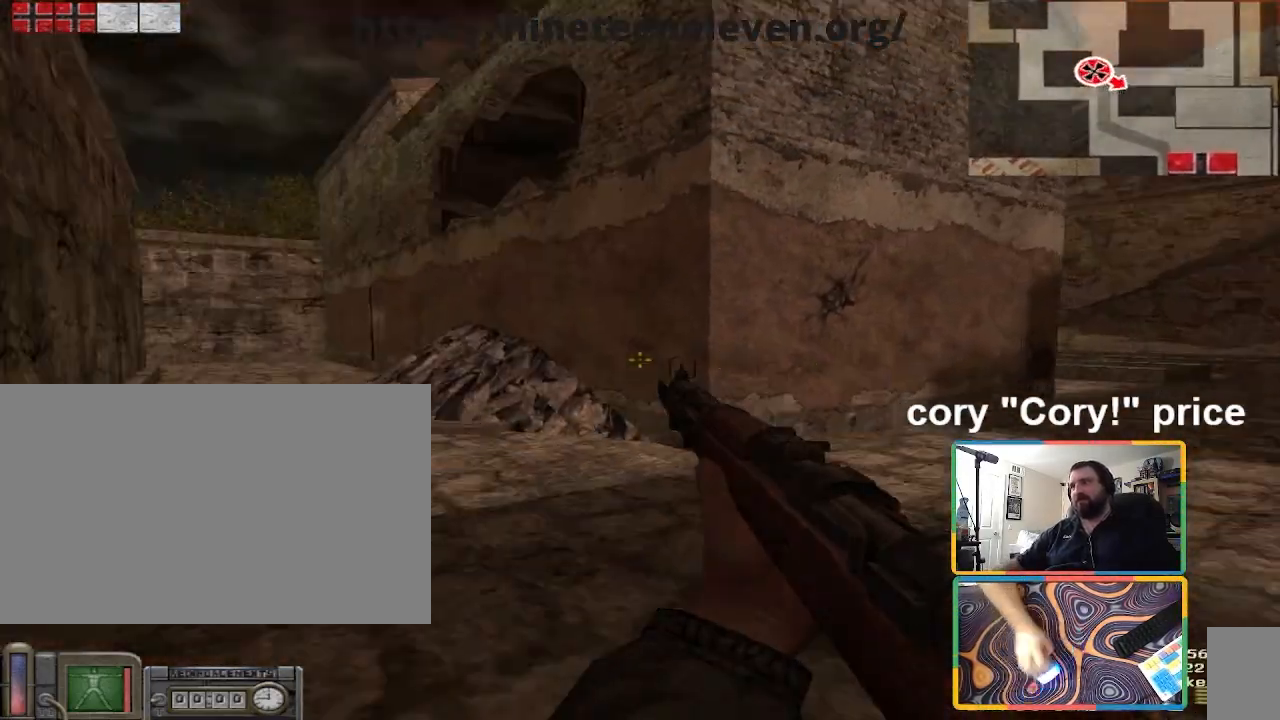
{"keys": [], "mouse": [], "events": [[333, "s", "up"]]}
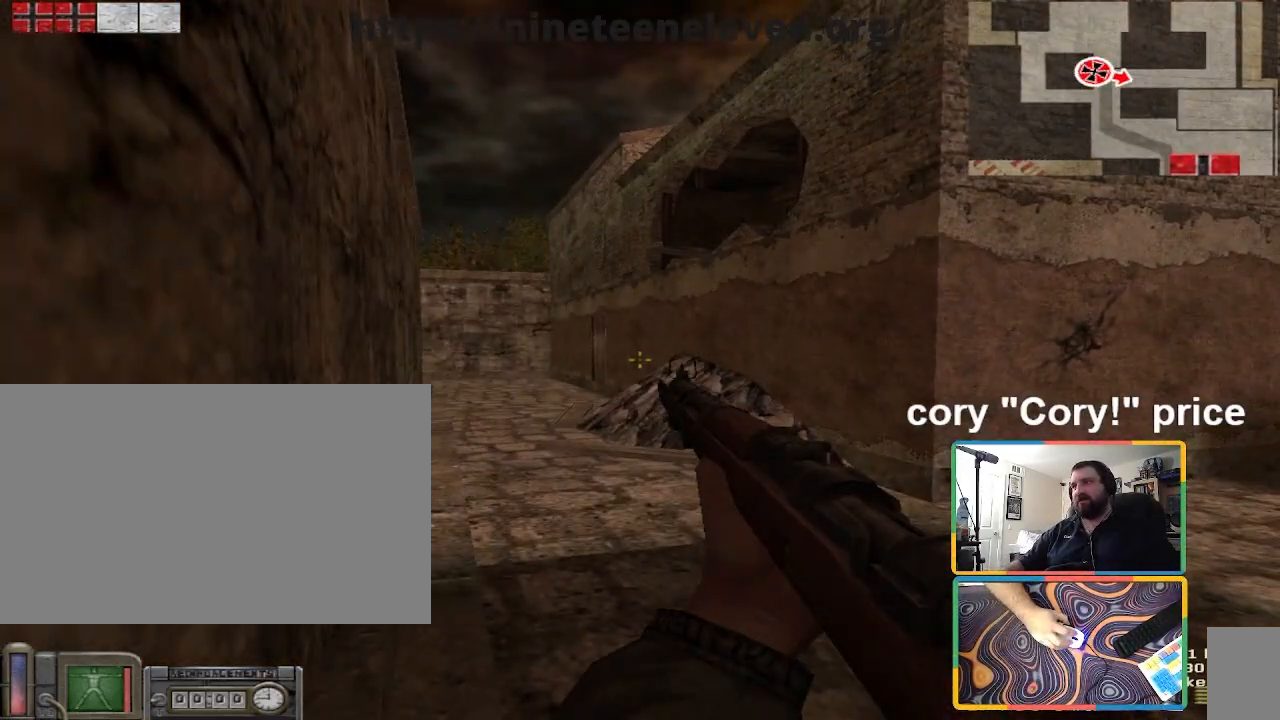
{"keys": [], "mouse": [], "events": []}
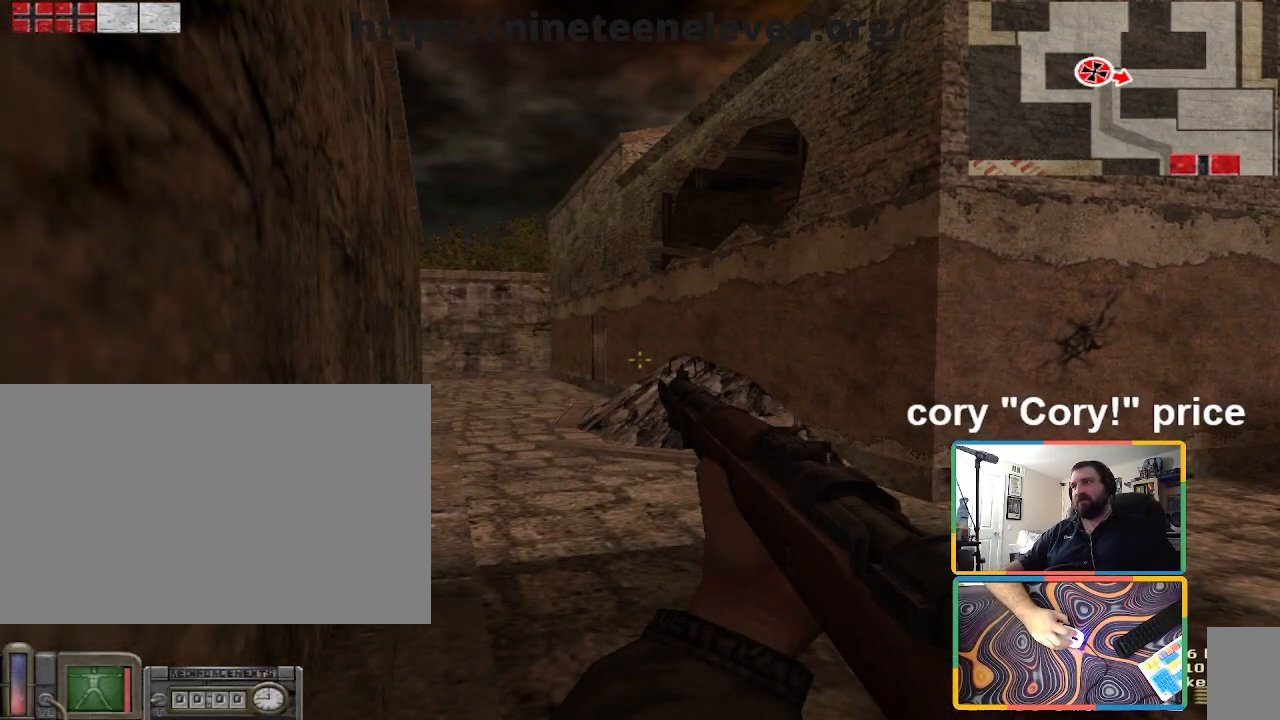
{"keys": [], "mouse": [], "events": []}
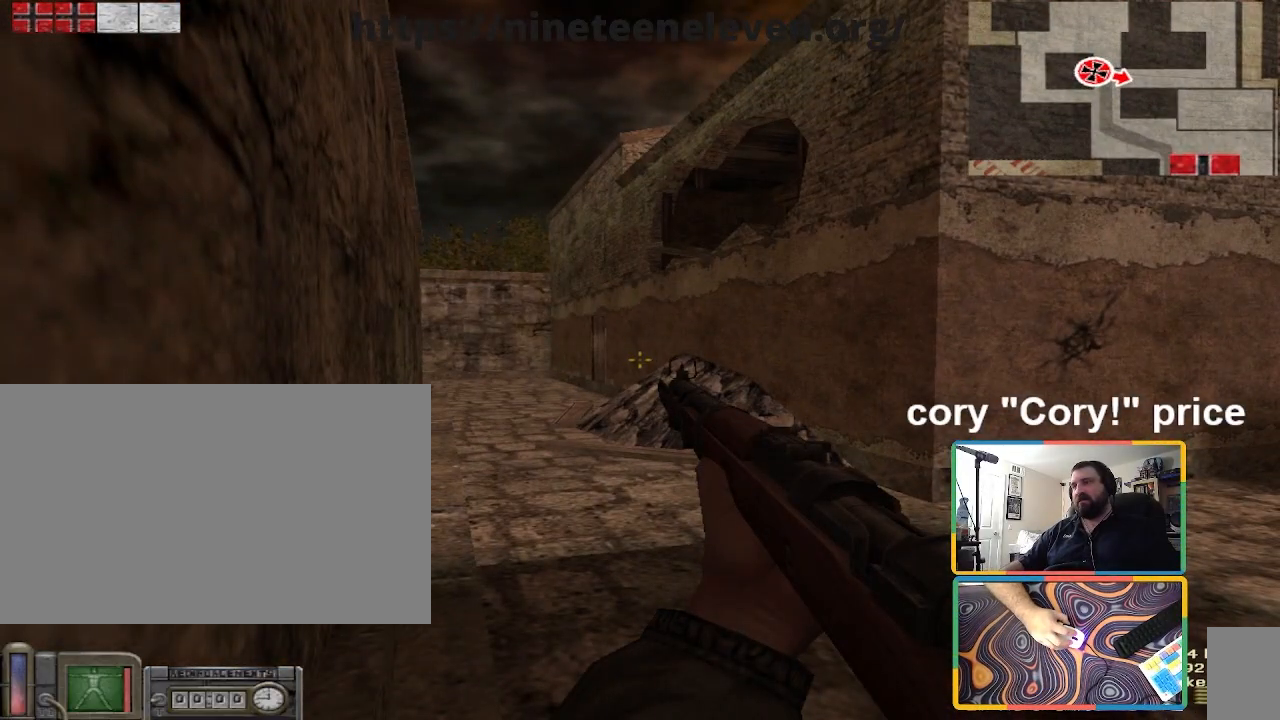
{"keys": ["d", "w"], "mouse": [], "events": [[467, "d", "down"], [467, "w", "down"]]}
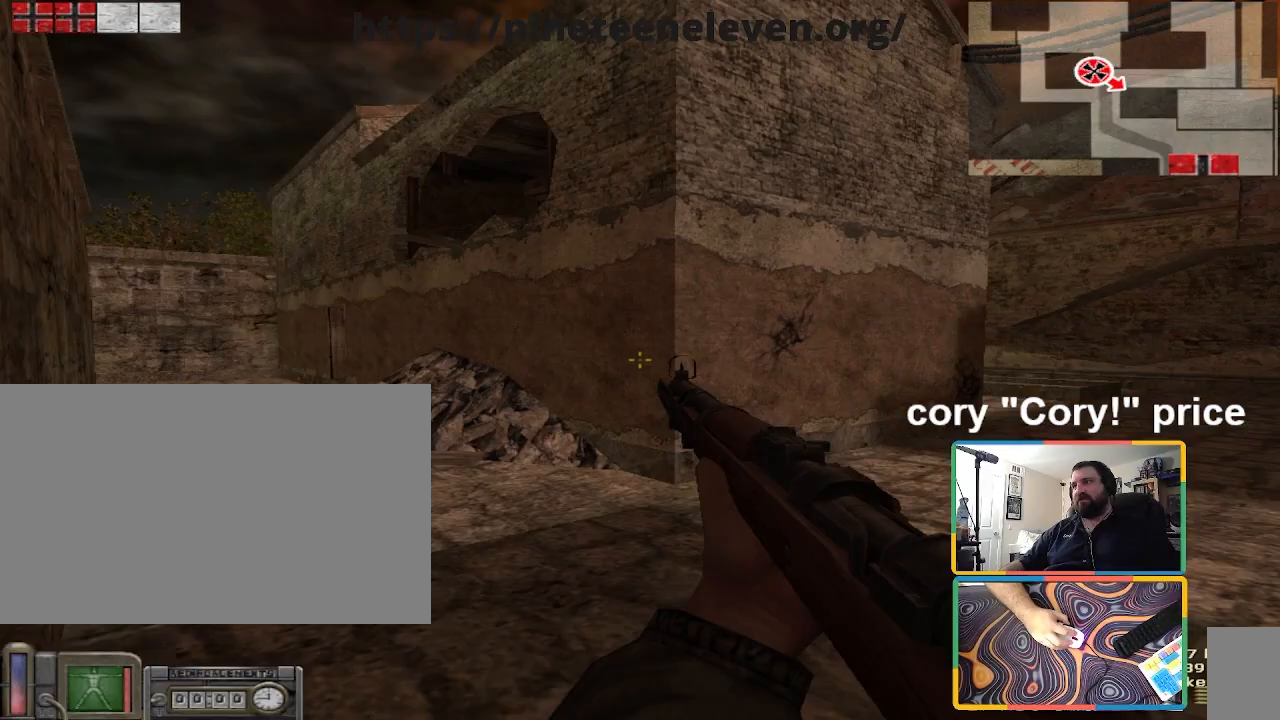
{"keys": ["a", "w"], "mouse": [], "events": [[33, "d", "up"], [167, "a", "down"]]}